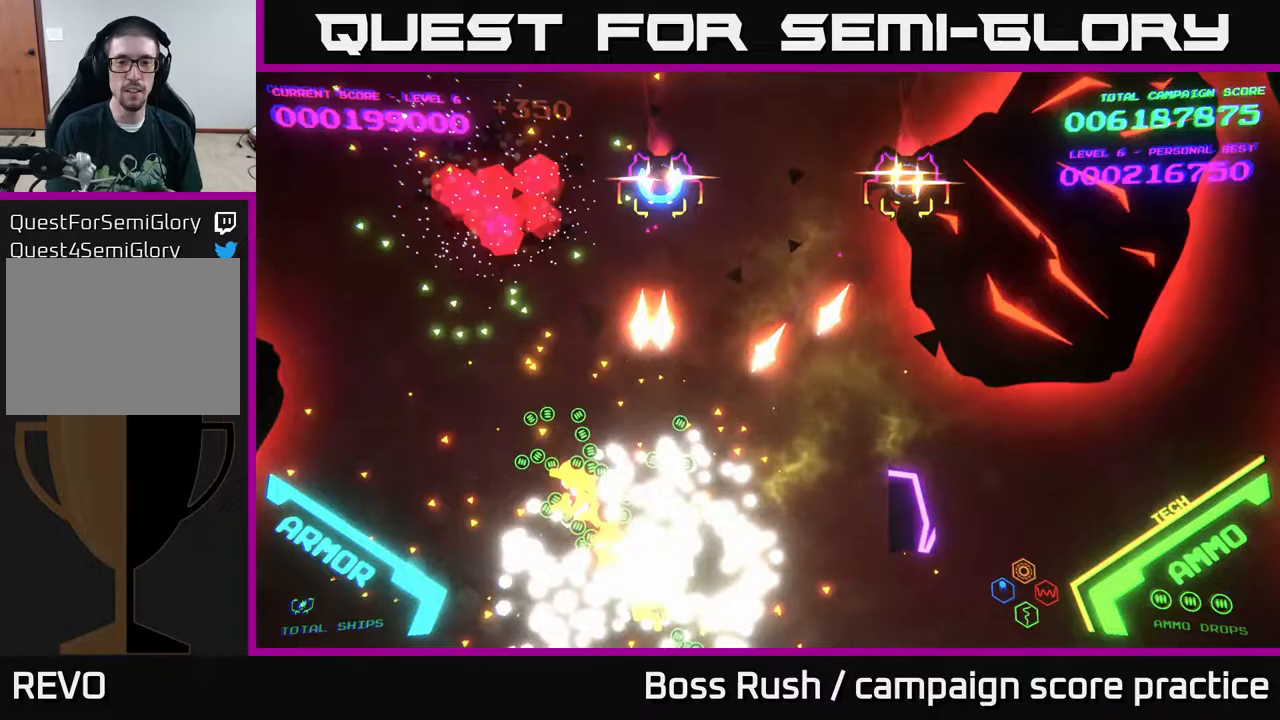
Gameplay with a controller (Xbox layout); each line is a JSON object with the inputs held at the frame after it. "events" lists button and stick changes between this image and that frame as [ms after this image, input, new state], when the widget could be followed in between.
{"buttons": [], "left_stick": "center", "right_stick": "center", "events": [[100, "left_stick", "center"]]}
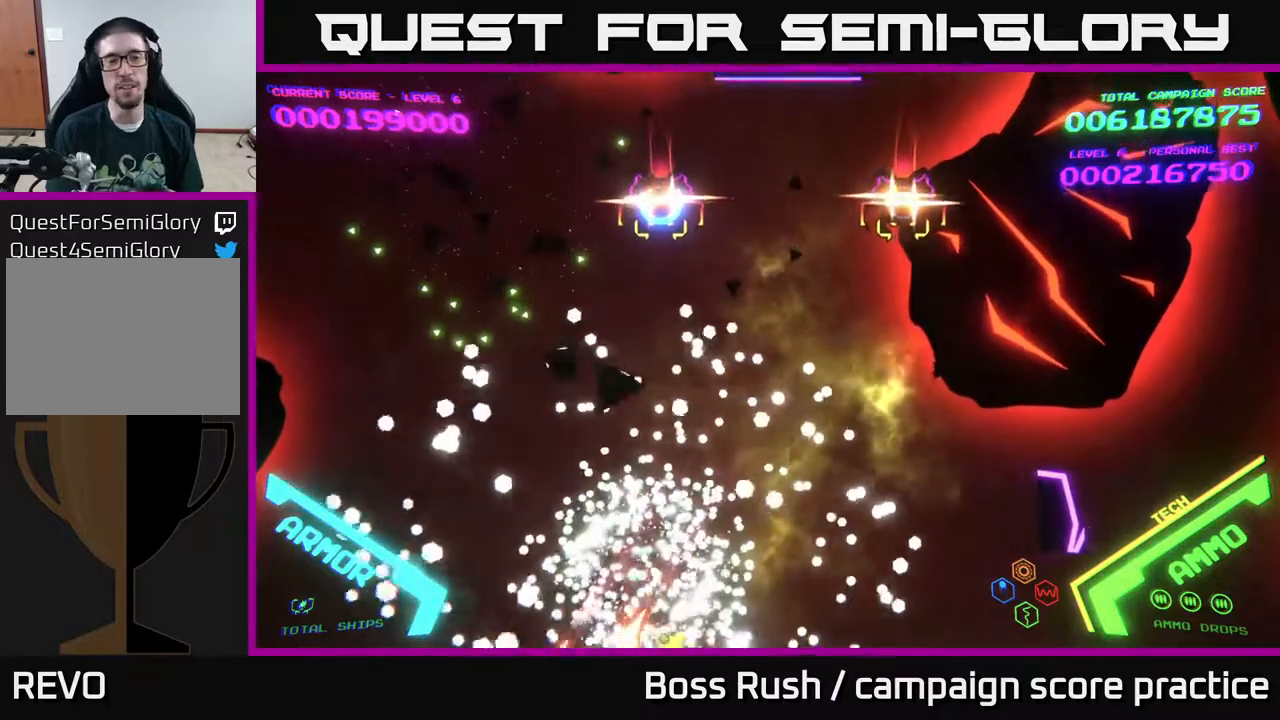
{"buttons": [], "left_stick": "right", "right_stick": "center", "events": [[83, "L2", "down"], [100, "L2", "up"], [400, "left_stick", "right"]]}
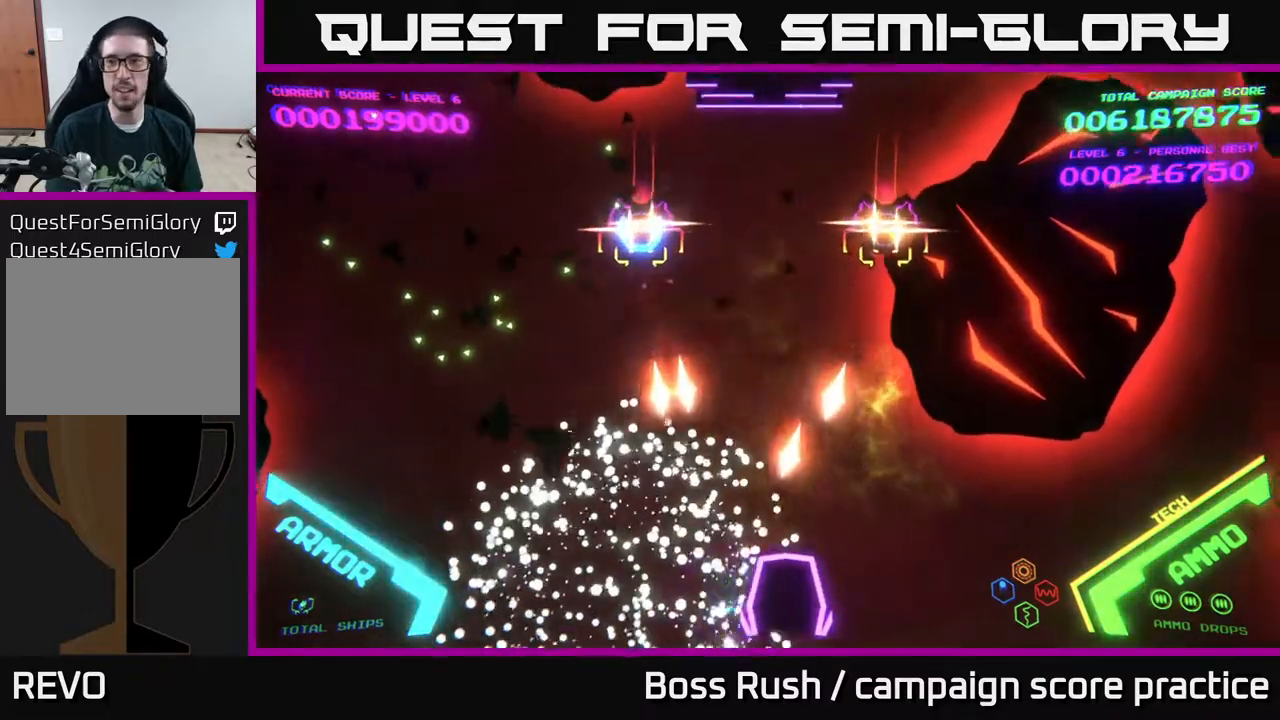
{"buttons": [], "left_stick": "right", "right_stick": "center", "events": []}
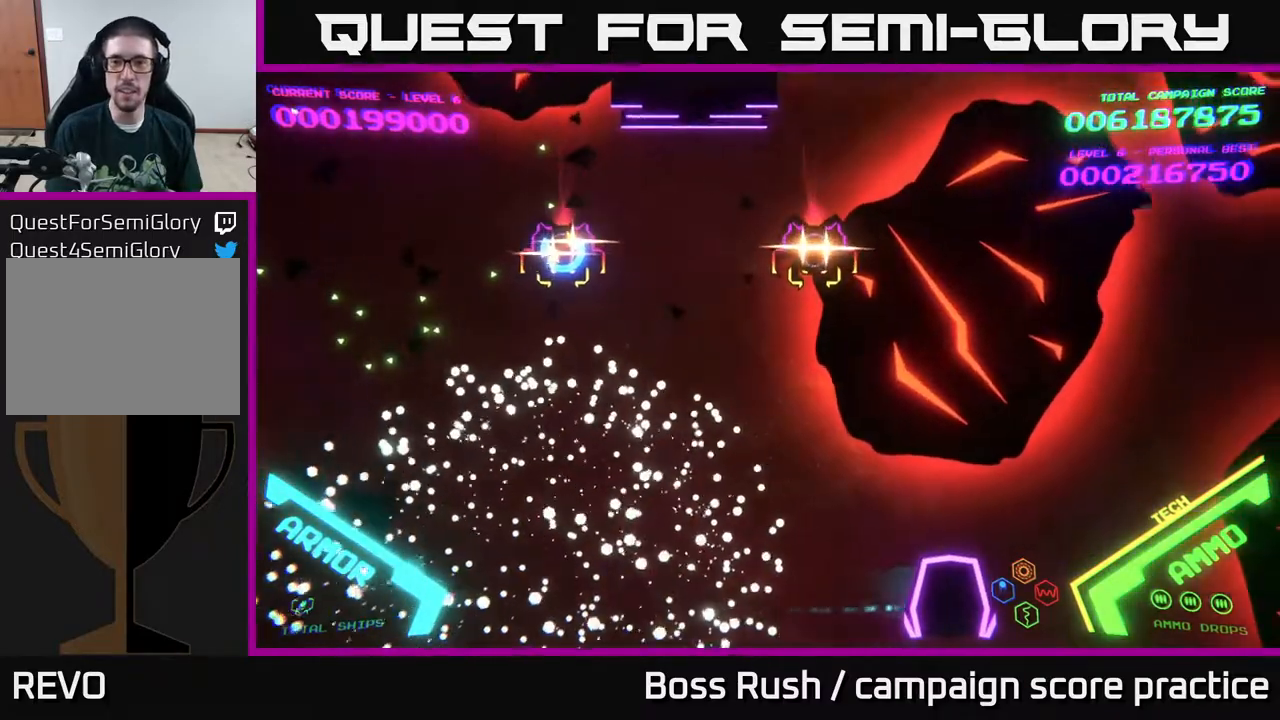
{"buttons": ["X"], "left_stick": "up-left", "right_stick": "center", "events": [[33, "left_stick", "down"], [150, "X", "down"], [200, "left_stick", "center"], [233, "X", "up"], [300, "X", "down"], [383, "X", "up"], [433, "left_stick", "up-left"], [483, "X", "down"]]}
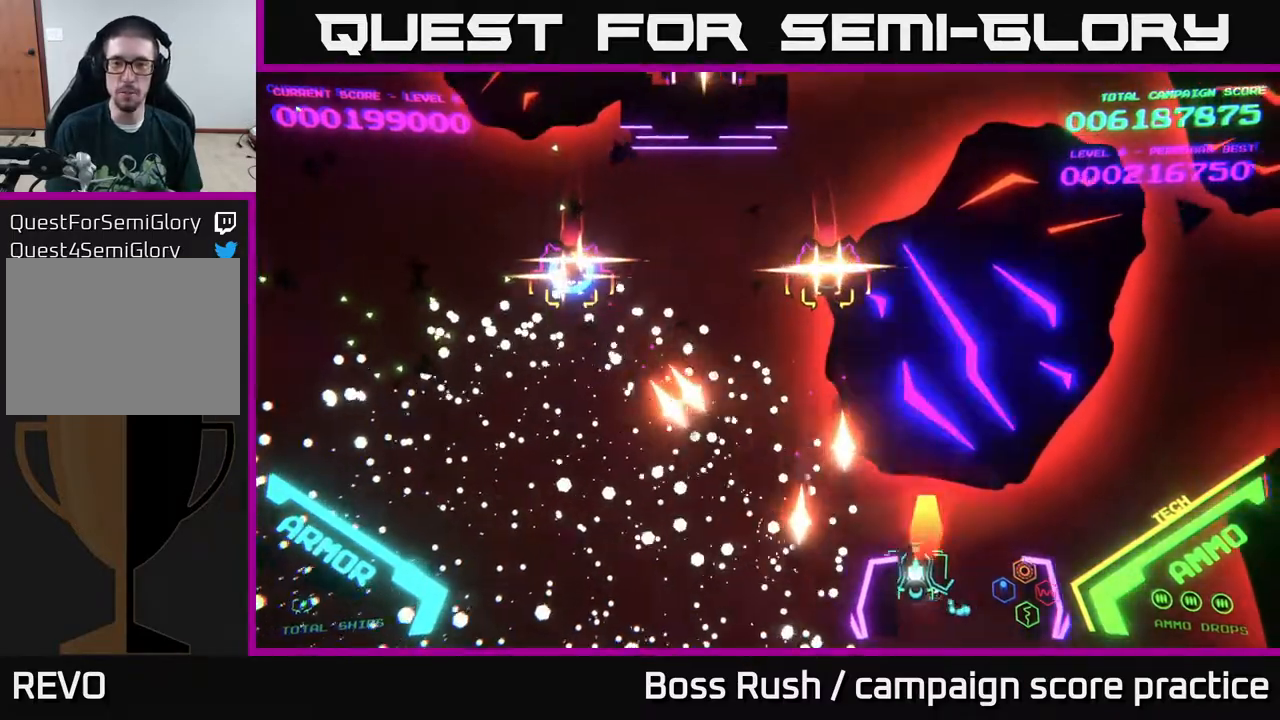
{"buttons": [], "left_stick": "left", "right_stick": "center", "events": [[50, "X", "up"], [83, "left_stick", "up-right"], [117, "X", "down"], [150, "left_stick", "down-right"], [183, "X", "up"], [200, "left_stick", "down"], [250, "X", "down"], [333, "X", "up"], [367, "left_stick", "center"], [433, "left_stick", "left"]]}
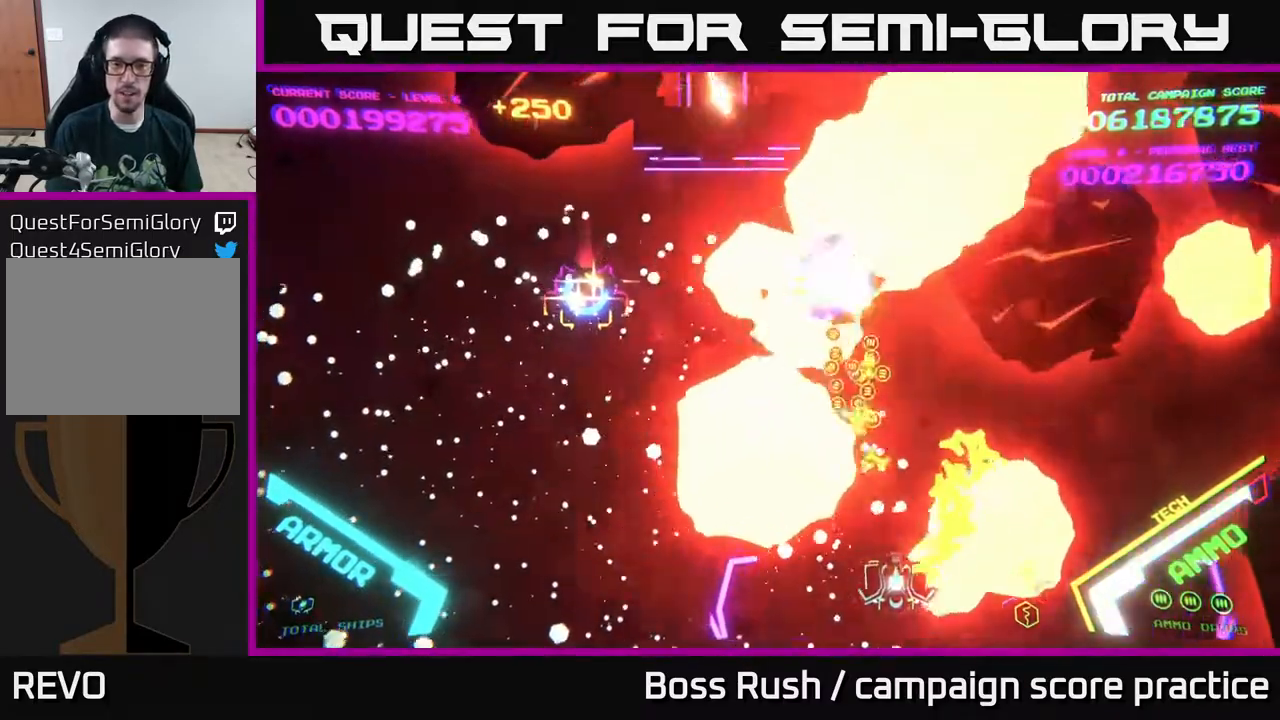
{"buttons": [], "left_stick": "up", "right_stick": "center", "events": [[83, "left_stick", "down-left"], [383, "left_stick", "up-left"], [467, "left_stick", "up"]]}
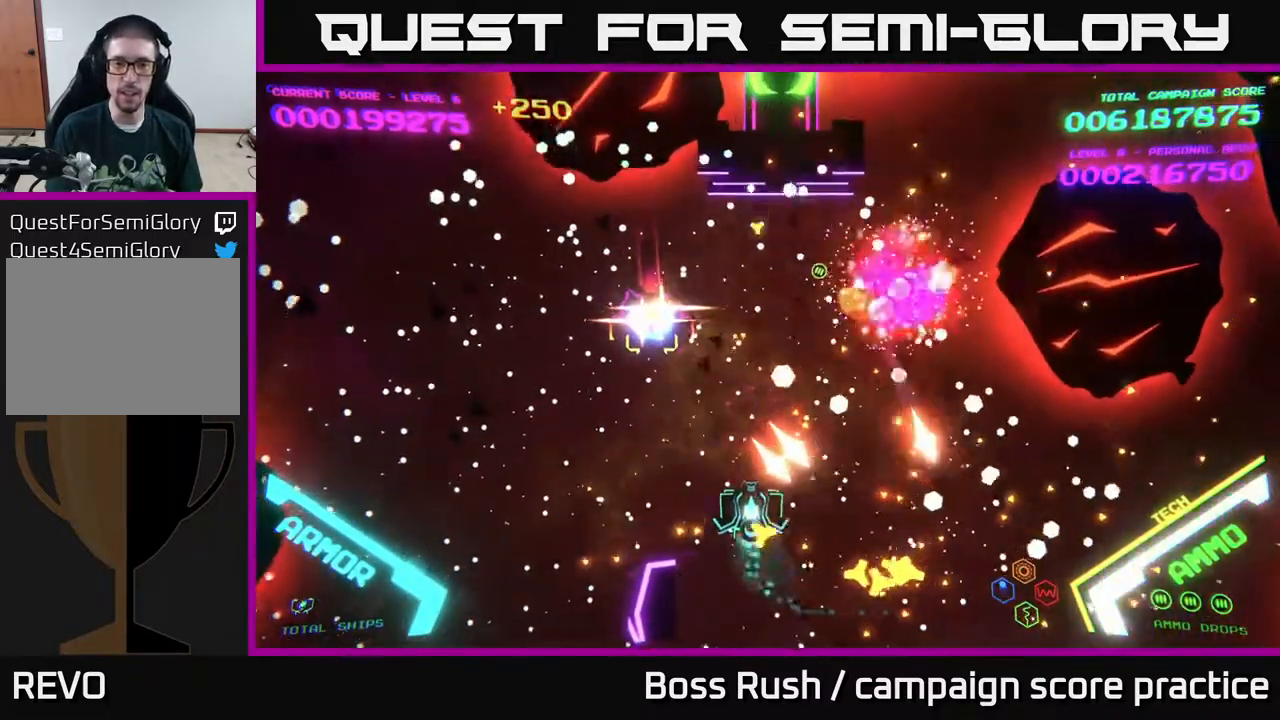
{"buttons": ["B"], "left_stick": "up-right", "right_stick": "center", "events": [[117, "left_stick", "up-right"], [133, "B", "down"]]}
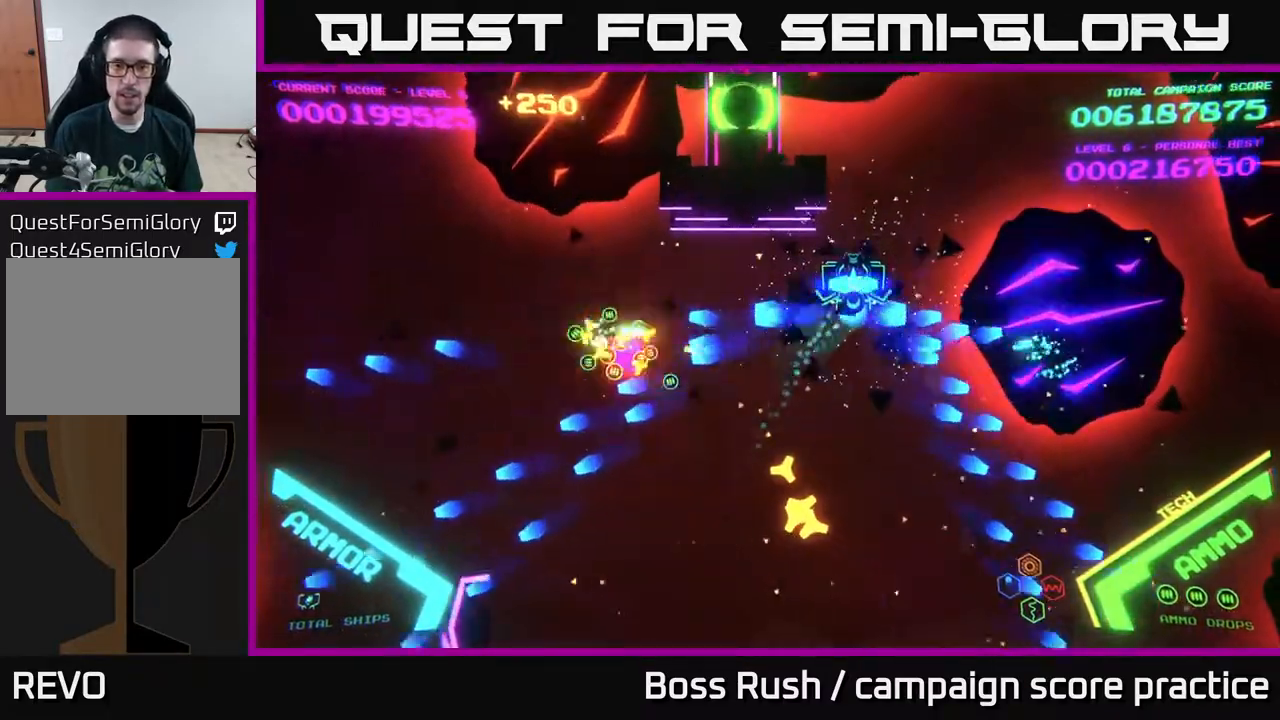
{"buttons": ["B"], "left_stick": "down-left", "right_stick": "center", "events": [[133, "left_stick", "up-left"], [183, "left_stick", "down-left"]]}
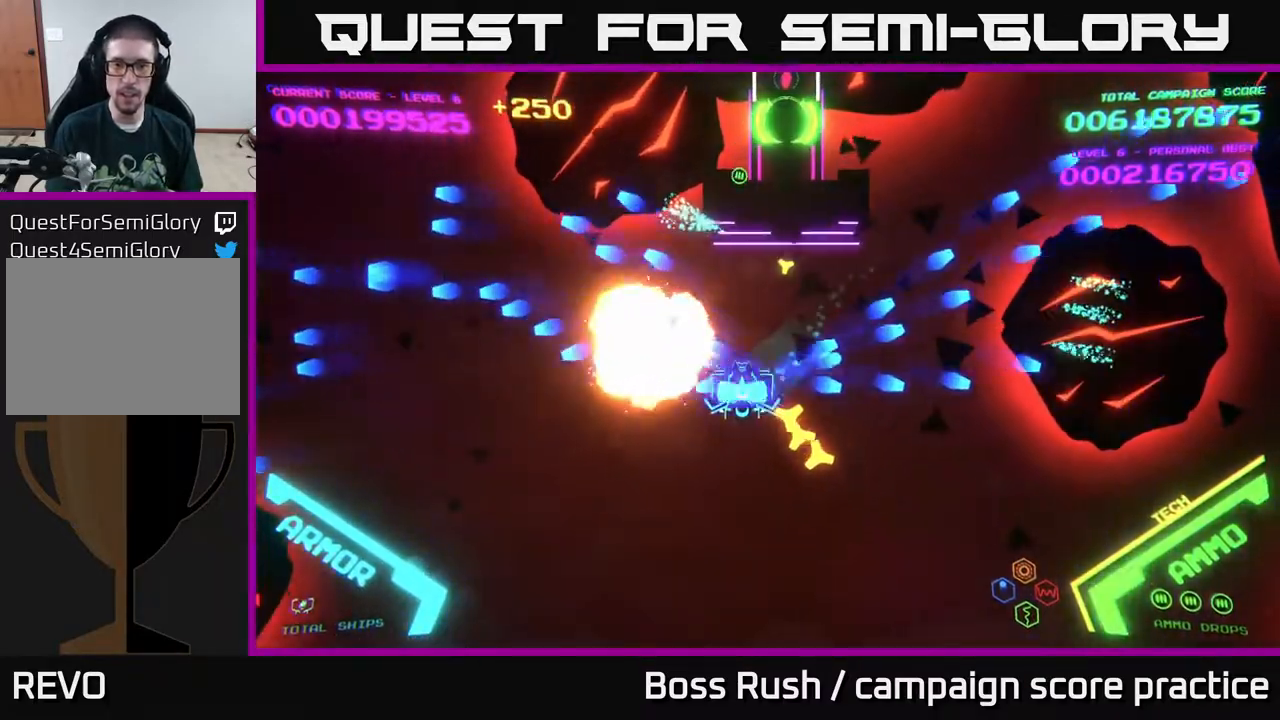
{"buttons": [], "left_stick": "down", "right_stick": "center", "events": [[150, "B", "up"], [150, "left_stick", "up-left"], [283, "X", "down"], [367, "X", "up"], [367, "left_stick", "down"], [433, "X", "down"], [483, "X", "up"]]}
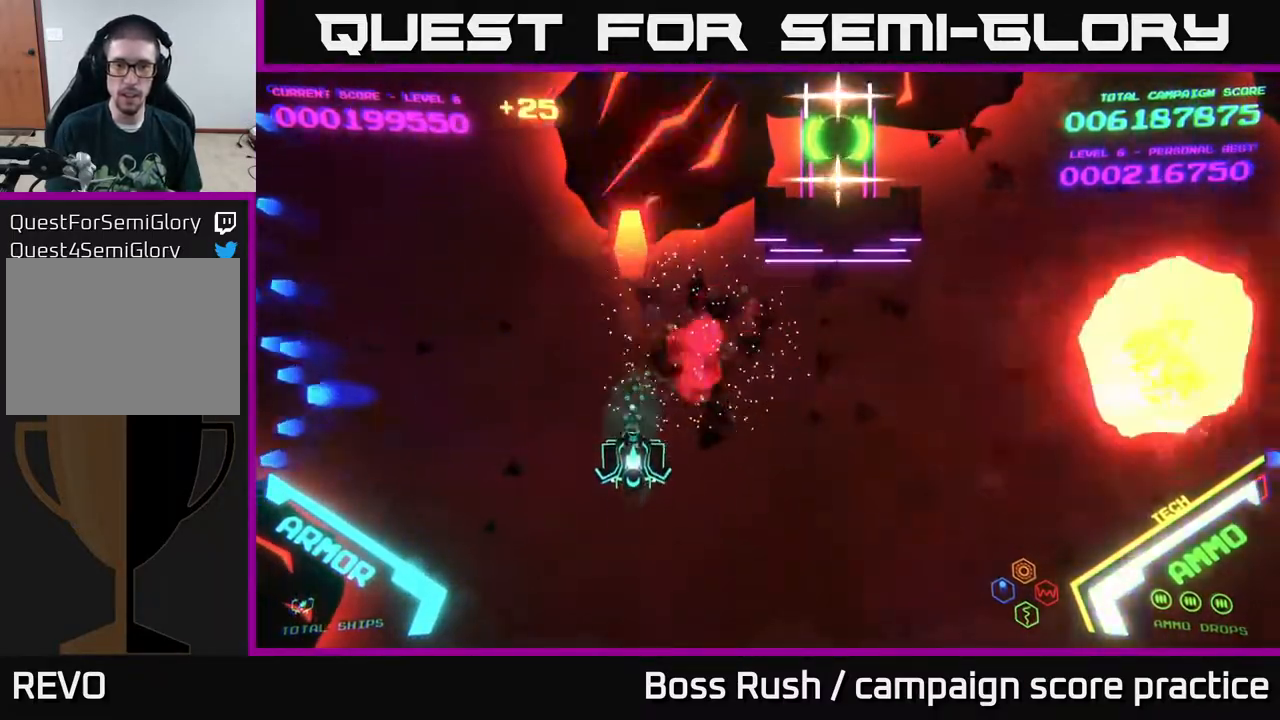
{"buttons": [], "left_stick": "down-right", "right_stick": "center", "events": [[33, "X", "down"], [83, "X", "up"], [133, "X", "down"], [133, "left_stick", "right"], [200, "X", "up"], [417, "left_stick", "down-right"]]}
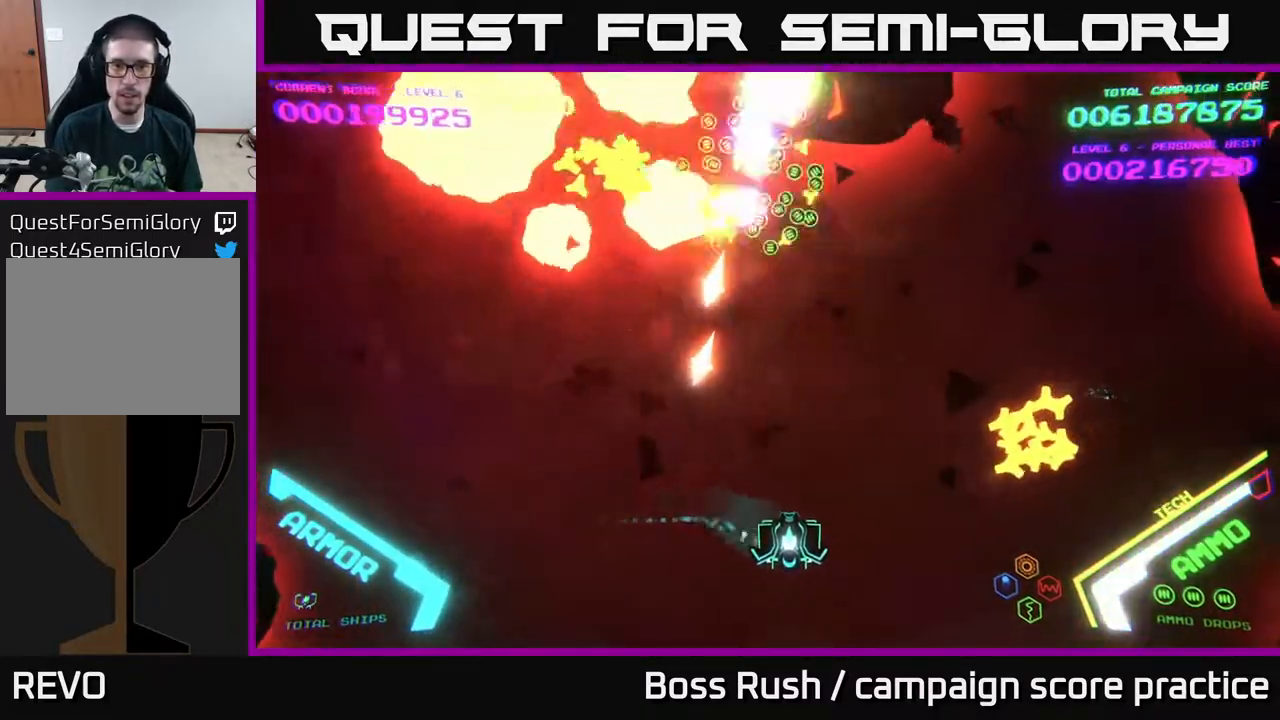
{"buttons": [], "left_stick": "up", "right_stick": "center", "events": [[283, "X", "down"], [300, "left_stick", "up"], [317, "X", "up"], [400, "X", "down"], [450, "X", "up"]]}
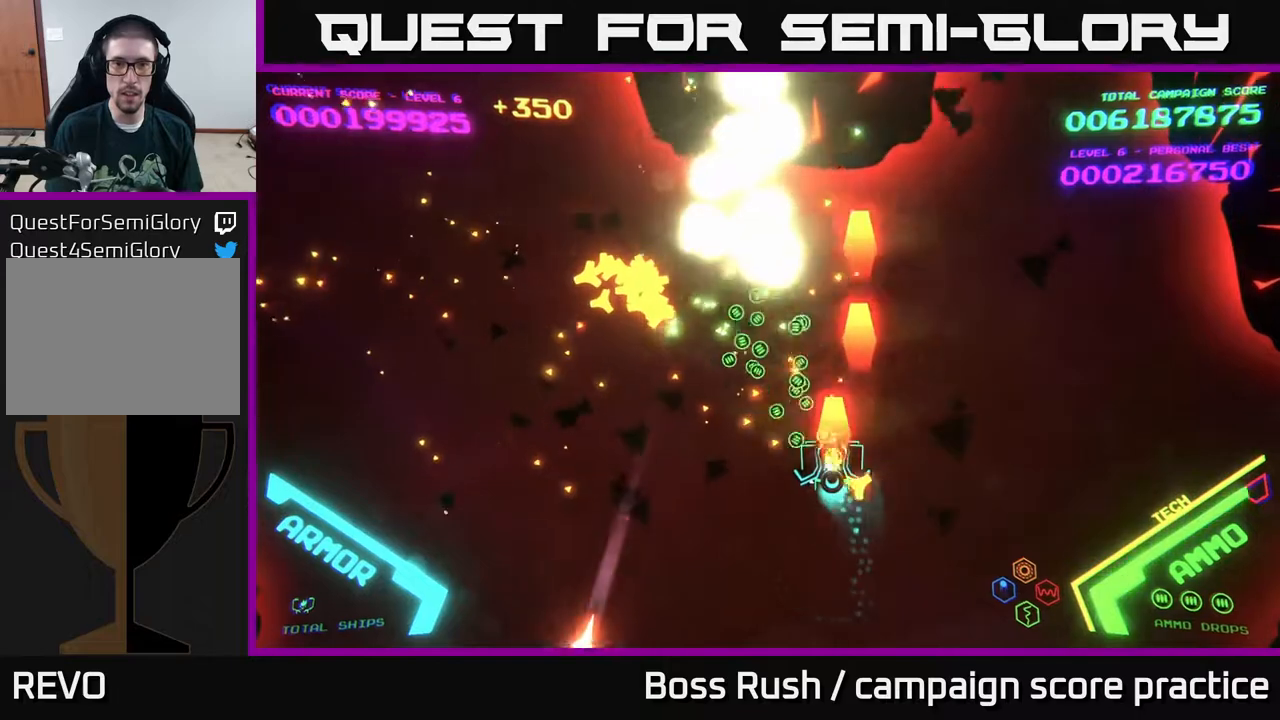
{"buttons": [], "left_stick": "up", "right_stick": "center", "events": [[17, "X", "down"], [67, "left_stick", "center"], [83, "X", "up"], [133, "left_stick", "down"], [150, "X", "down"], [200, "X", "up"], [233, "X", "down"], [317, "X", "up"], [367, "left_stick", "left"], [483, "left_stick", "up"]]}
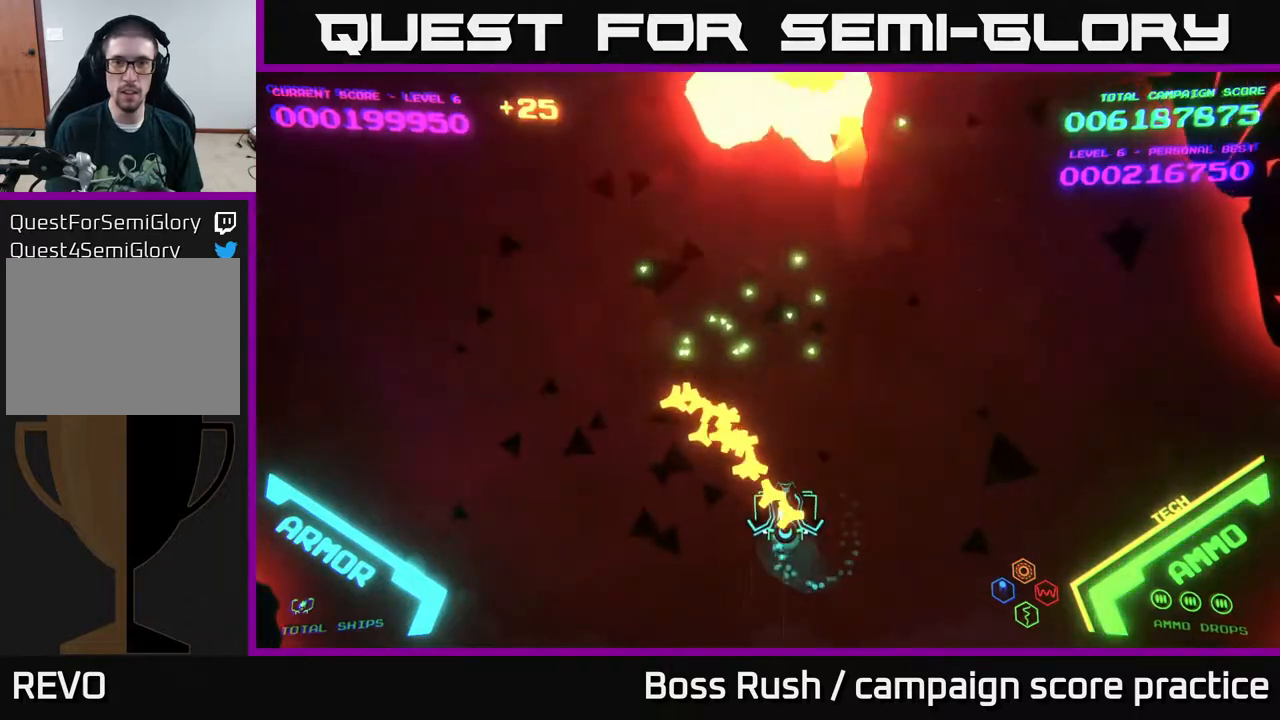
{"buttons": [], "left_stick": "right", "right_stick": "center", "events": [[133, "left_stick", "right"]]}
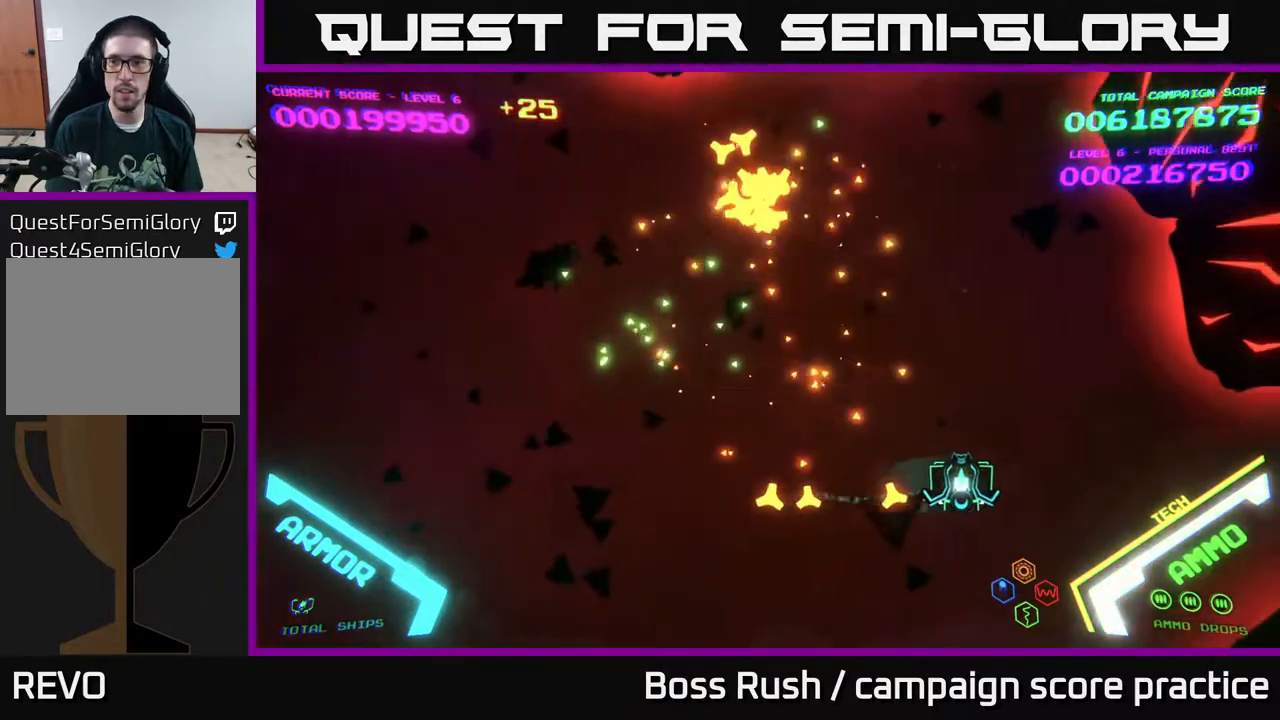
{"buttons": ["X"], "left_stick": "down-right", "right_stick": "center", "events": [[483, "X", "down"], [500, "left_stick", "down-right"]]}
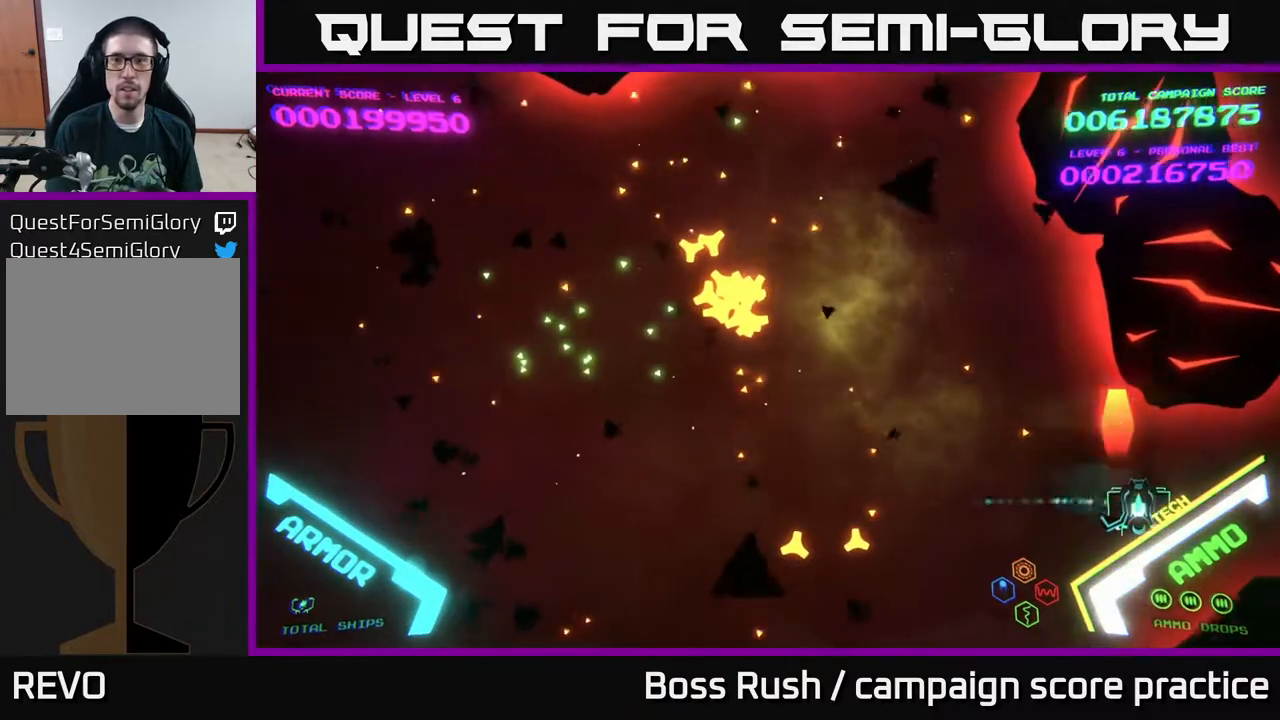
{"buttons": ["X"], "left_stick": "center", "right_stick": "center", "events": [[33, "X", "up"], [83, "X", "down"], [167, "X", "up"], [183, "left_stick", "center"], [233, "X", "down"], [300, "X", "up"], [333, "X", "down"], [400, "X", "up"], [467, "X", "down"]]}
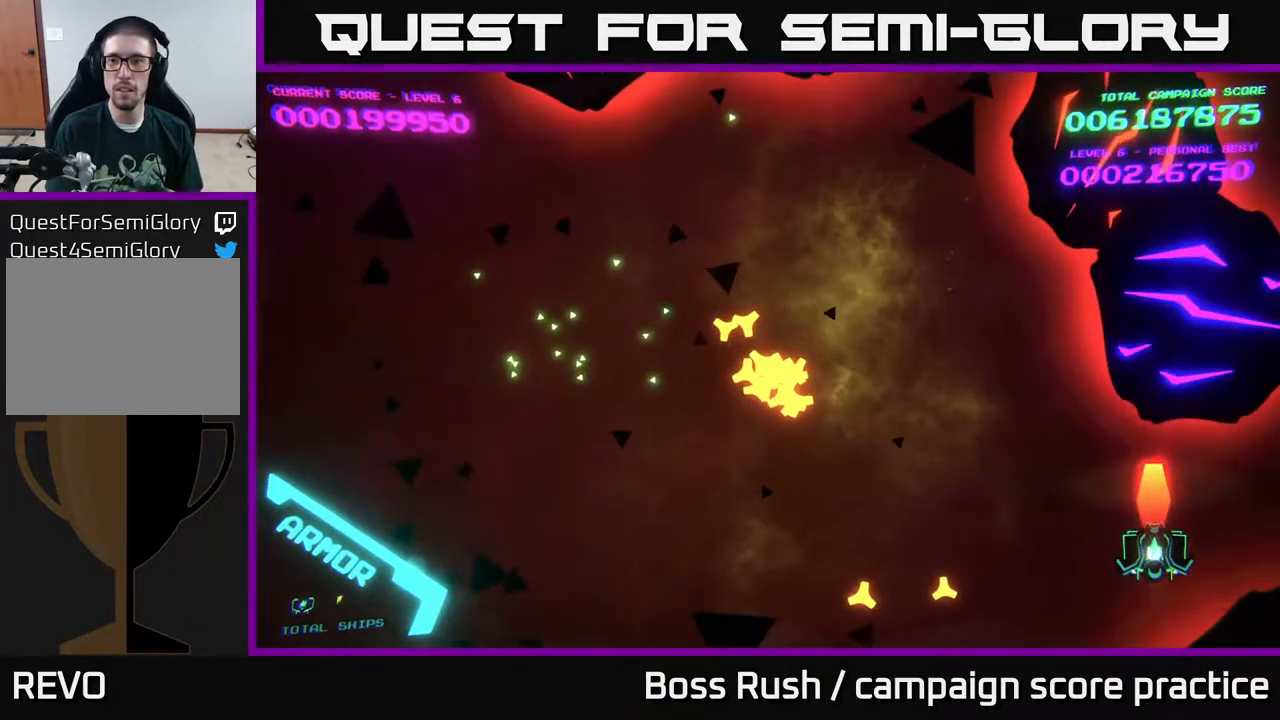
{"buttons": [], "left_stick": "left", "right_stick": "center", "events": [[33, "X", "up"], [33, "left_stick", "down-left"], [117, "X", "down"], [167, "X", "up"], [200, "left_stick", "center"], [217, "X", "down"], [267, "X", "up"], [333, "X", "down"], [400, "left_stick", "left"], [417, "X", "up"]]}
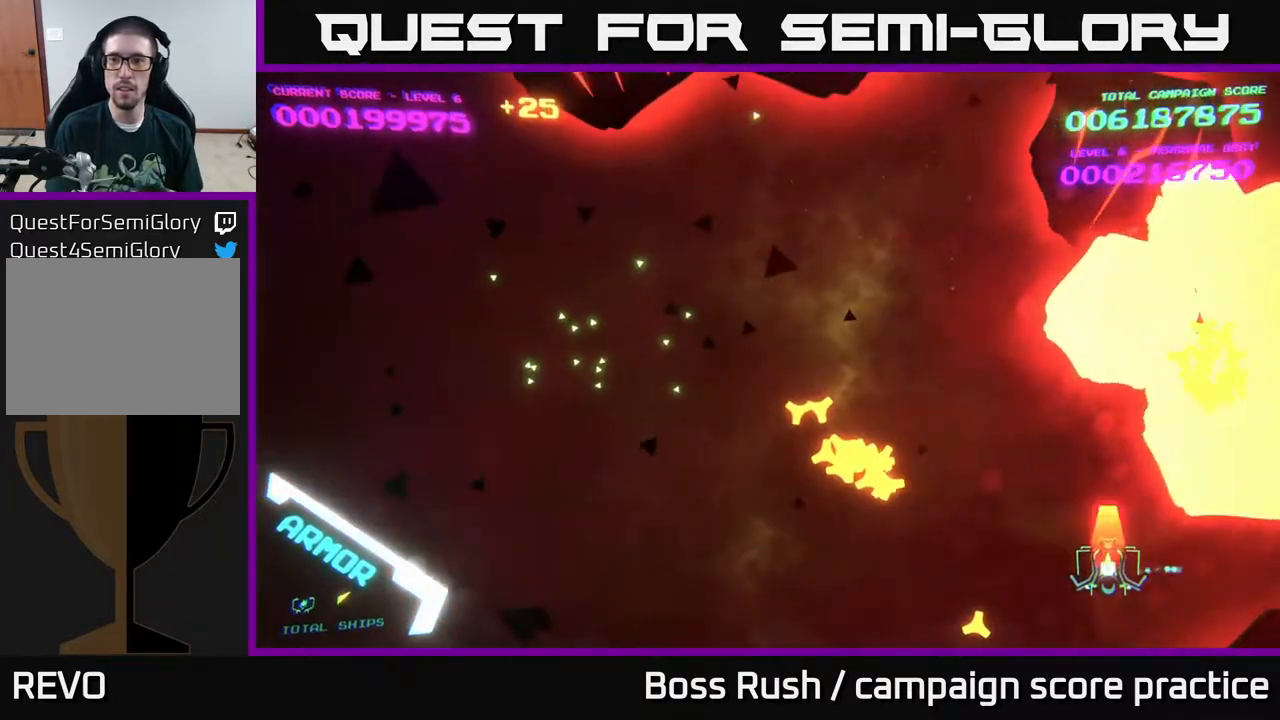
{"buttons": [], "left_stick": "up-right", "right_stick": "center", "events": [[17, "X", "down"], [50, "left_stick", "center"], [100, "X", "up"], [133, "left_stick", "left"], [167, "X", "down"], [183, "left_stick", "center"], [250, "X", "up"], [250, "left_stick", "left"], [433, "left_stick", "up"], [483, "left_stick", "up-right"]]}
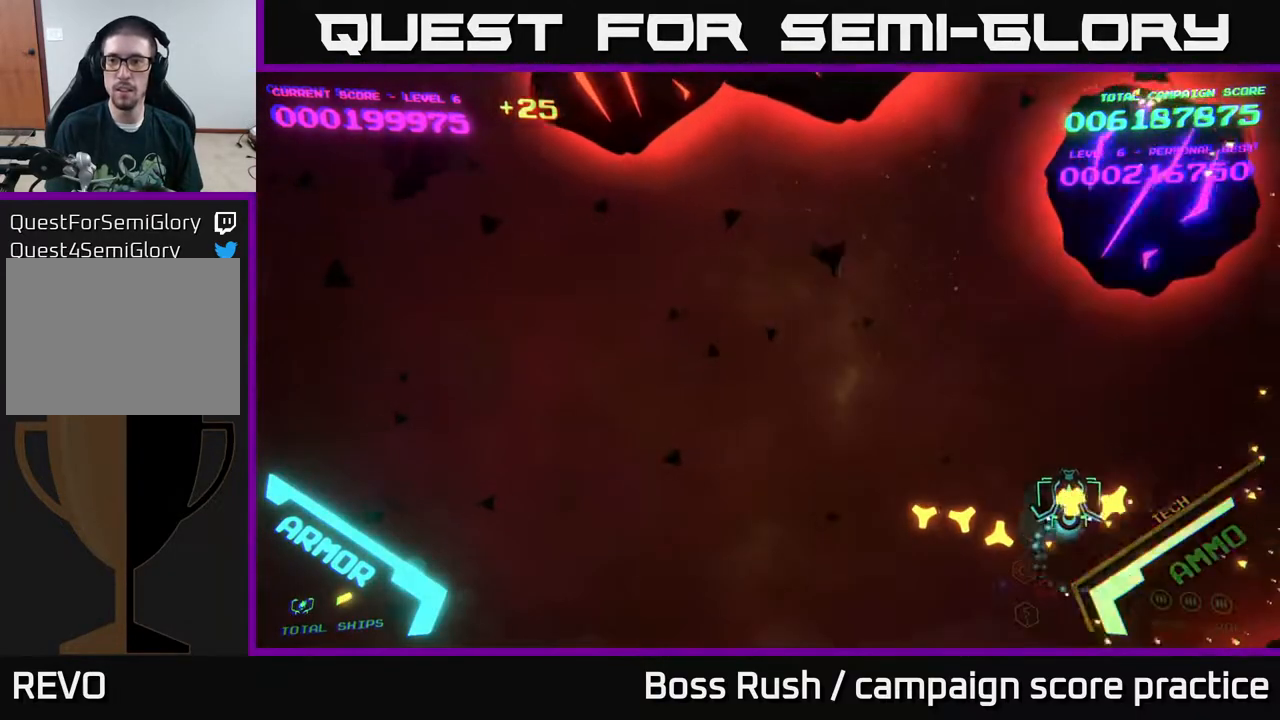
{"buttons": [], "left_stick": "left", "right_stick": "center", "events": [[200, "X", "down"], [283, "X", "up"], [300, "left_stick", "left"], [350, "X", "down"], [400, "X", "up"]]}
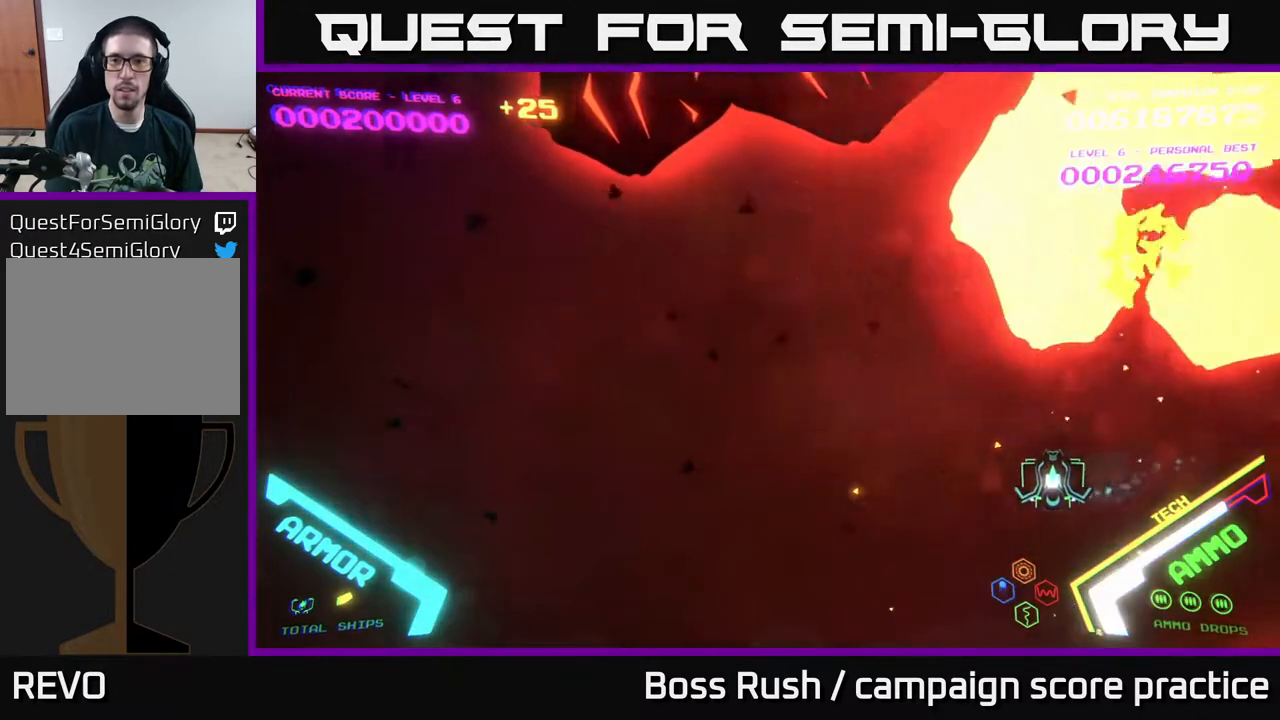
{"buttons": [], "left_stick": "up-left", "right_stick": "center", "events": [[333, "left_stick", "up-left"], [417, "X", "down"], [467, "X", "up"]]}
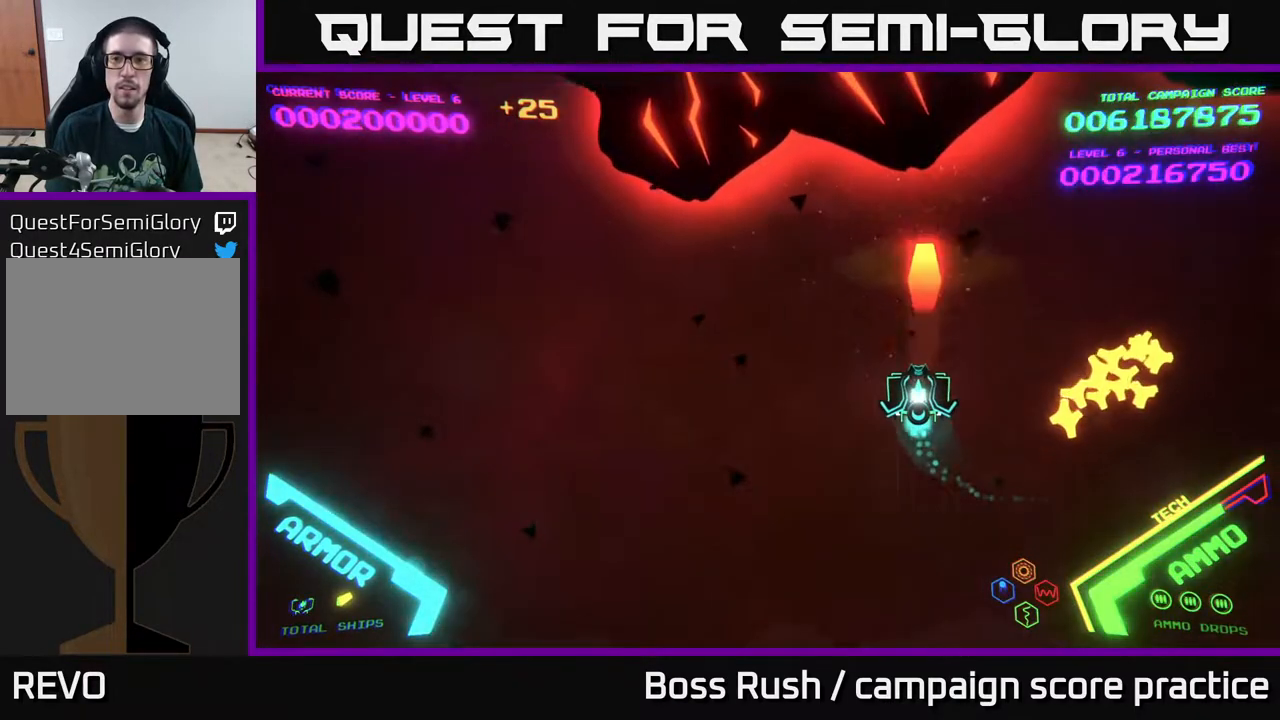
{"buttons": ["X"], "left_stick": "down-left", "right_stick": "center", "events": [[17, "left_stick", "center"], [67, "X", "down"], [117, "X", "up"], [200, "X", "down"], [250, "left_stick", "down-left"], [367, "X", "up"], [467, "X", "down"]]}
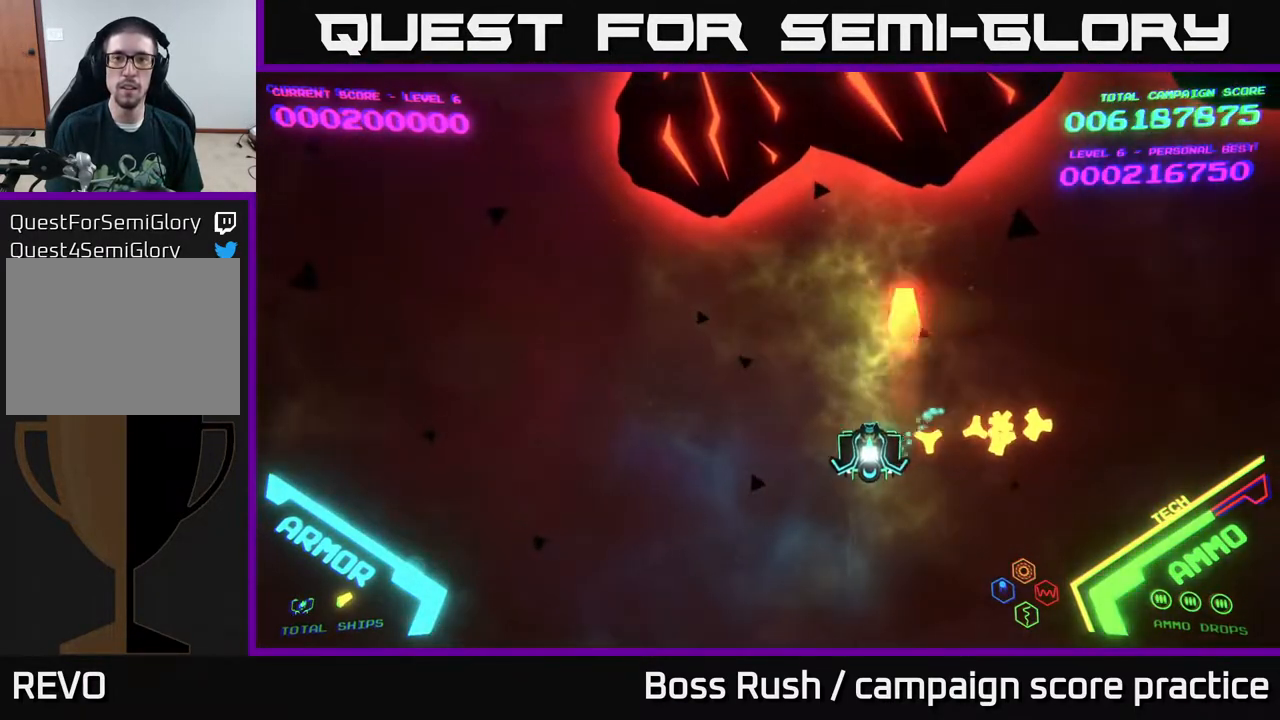
{"buttons": [], "left_stick": "right", "right_stick": "center", "events": [[33, "X", "up"], [83, "left_stick", "left"], [317, "X", "down"], [367, "left_stick", "down"], [383, "X", "up"], [450, "X", "down"], [467, "left_stick", "right"], [500, "X", "up"]]}
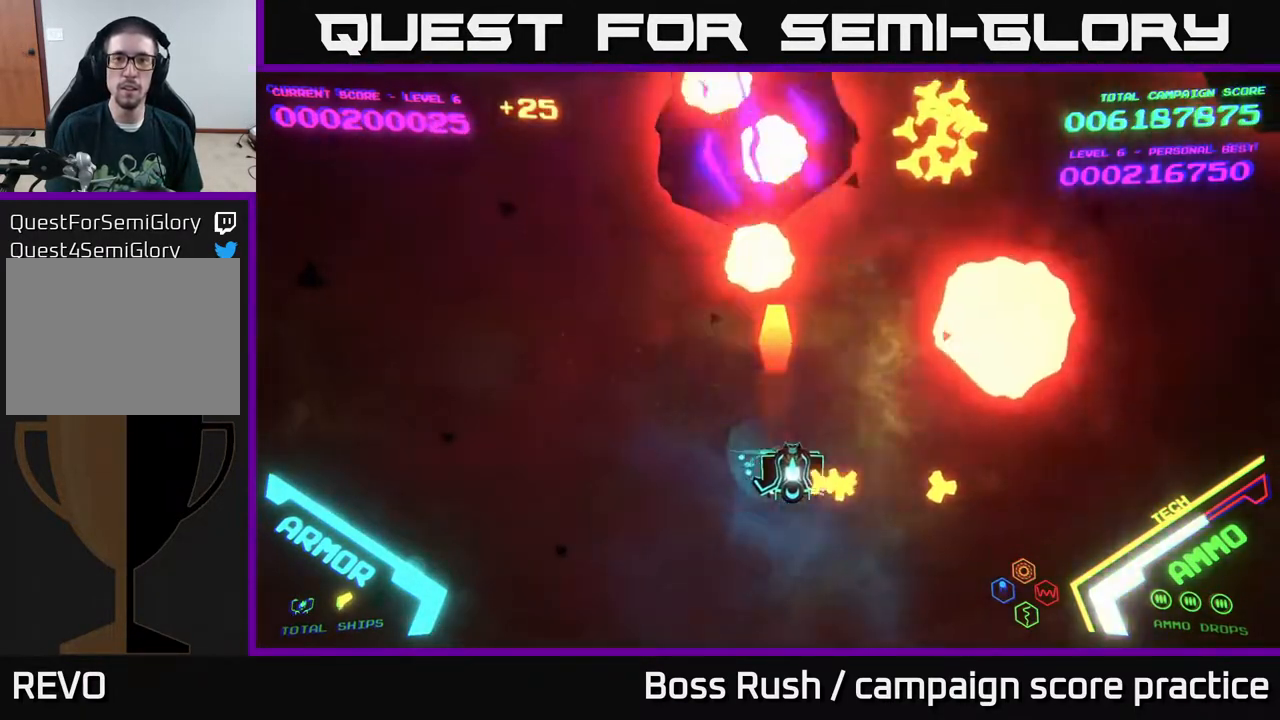
{"buttons": [], "left_stick": "up-right", "right_stick": "center", "events": [[50, "X", "down"], [50, "left_stick", "left"], [133, "X", "up"], [200, "X", "down"], [200, "left_stick", "down-right"], [283, "X", "up"], [317, "left_stick", "up-right"]]}
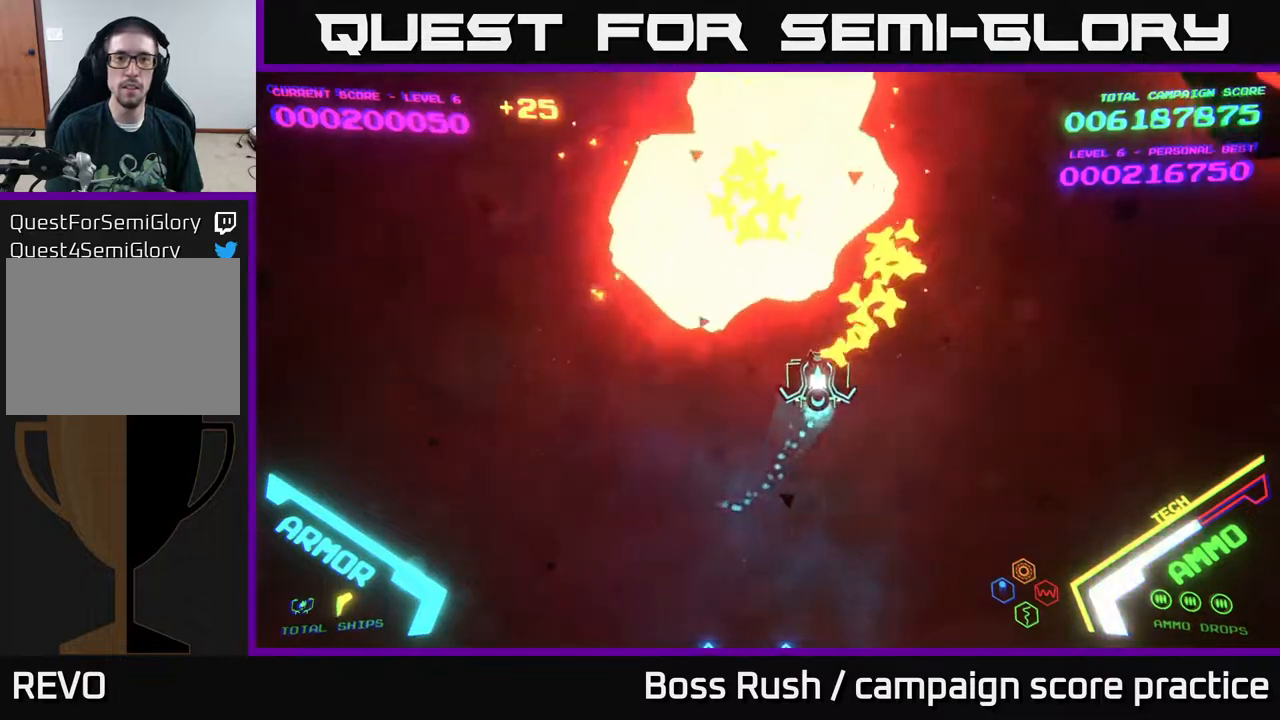
{"buttons": [], "left_stick": "down", "right_stick": "center", "events": [[133, "left_stick", "up"], [300, "left_stick", "down-left"], [467, "left_stick", "down"]]}
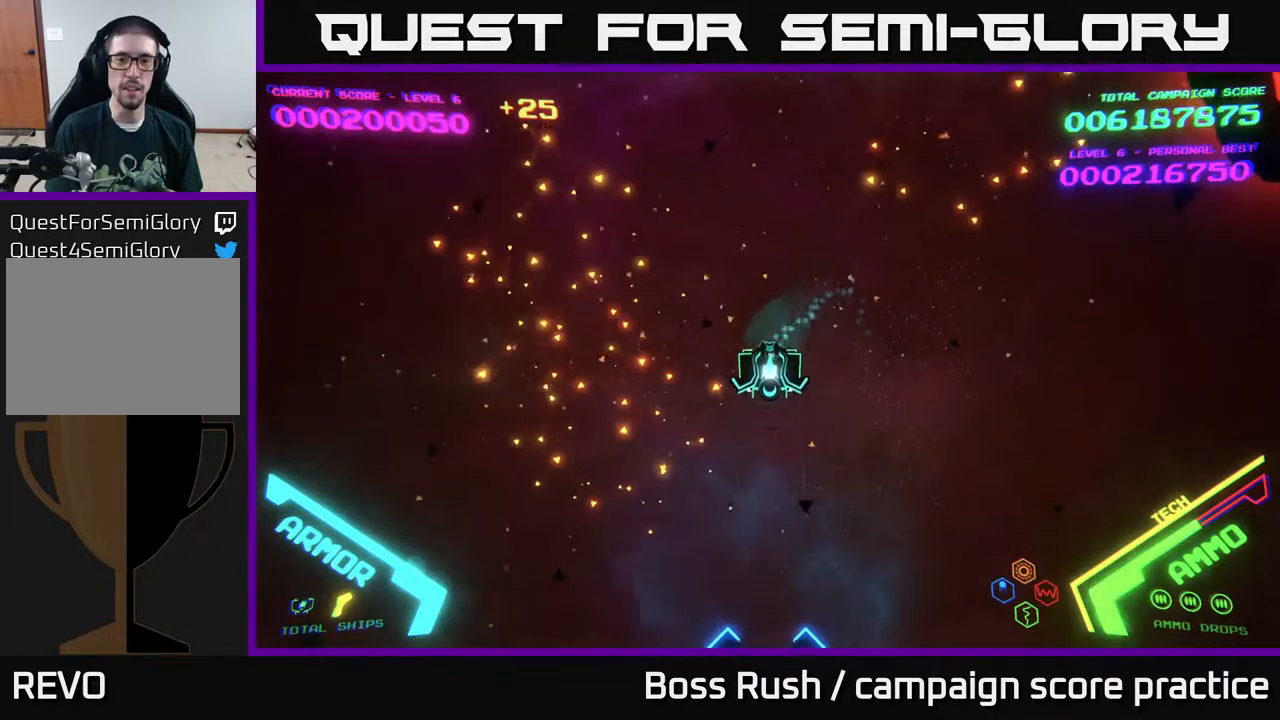
{"buttons": [], "left_stick": "center", "right_stick": "center", "events": [[467, "left_stick", "center"]]}
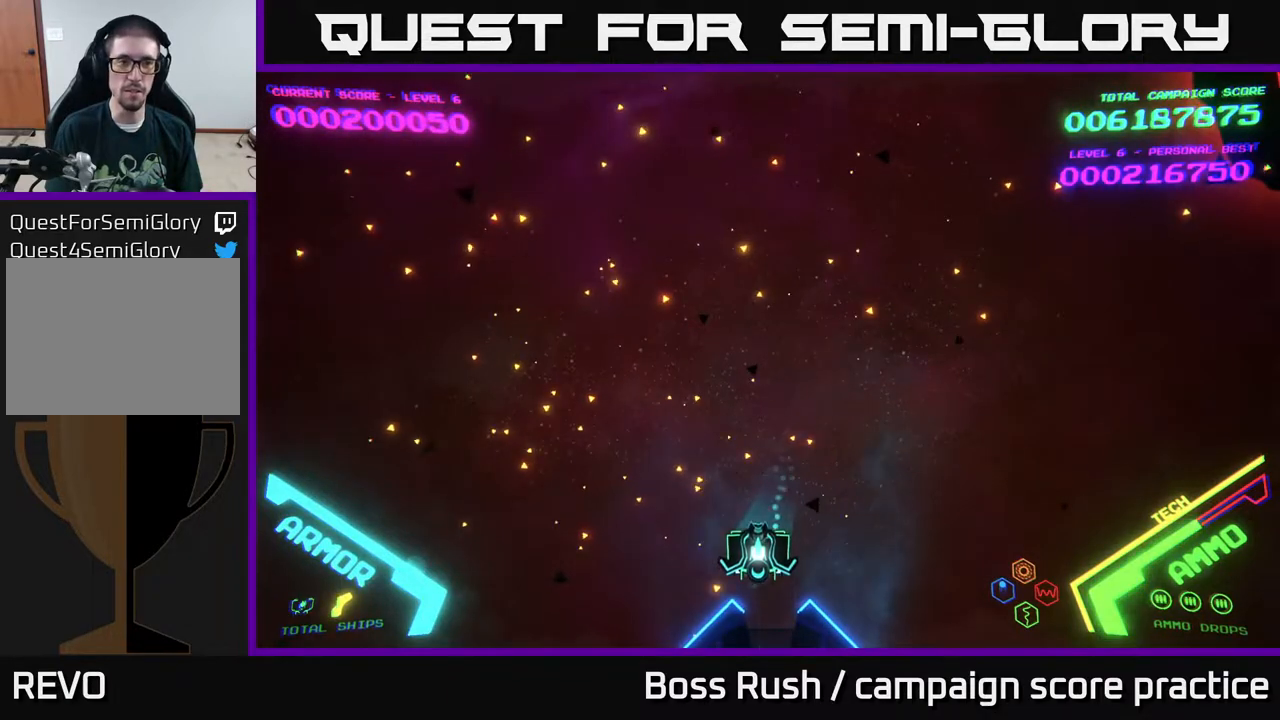
{"buttons": [], "left_stick": "center", "right_stick": "center", "events": [[17, "left_stick", "up"], [300, "START", "down"], [333, "left_stick", "center"], [417, "START", "up"]]}
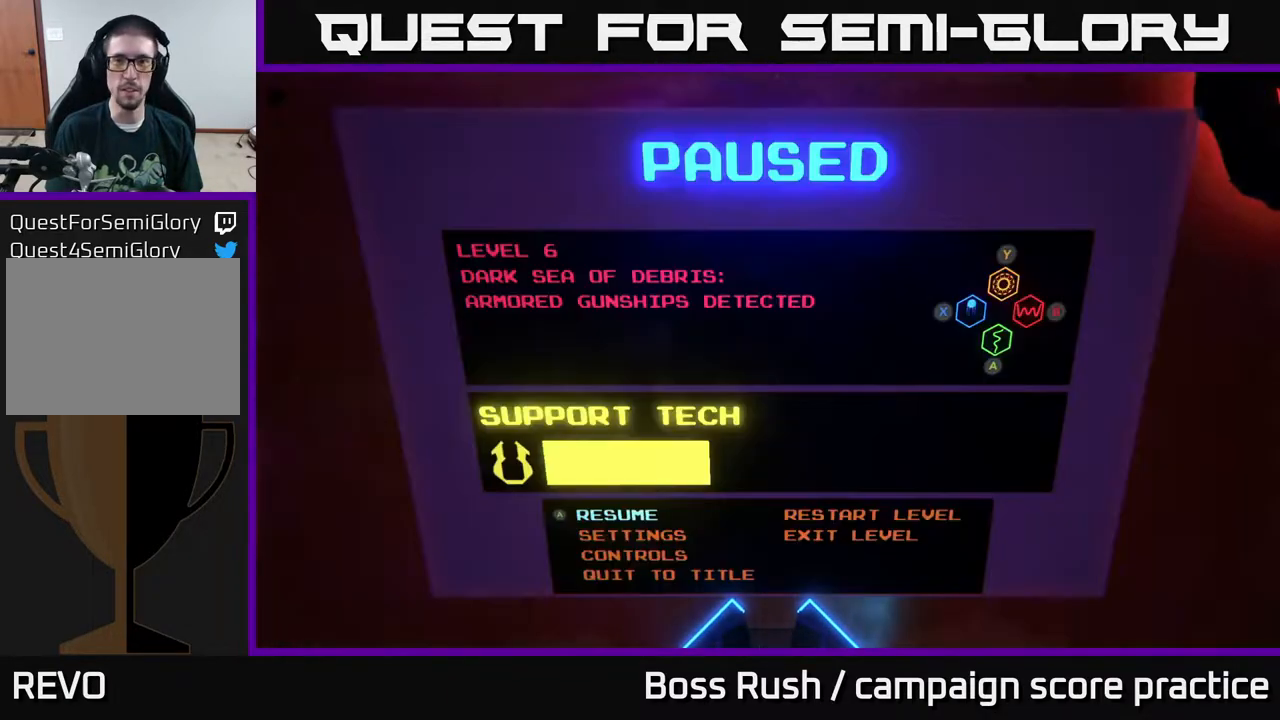
{"buttons": [], "left_stick": "right", "right_stick": "center", "events": [[67, "left_stick", "down"], [233, "left_stick", "center"], [400, "left_stick", "right"]]}
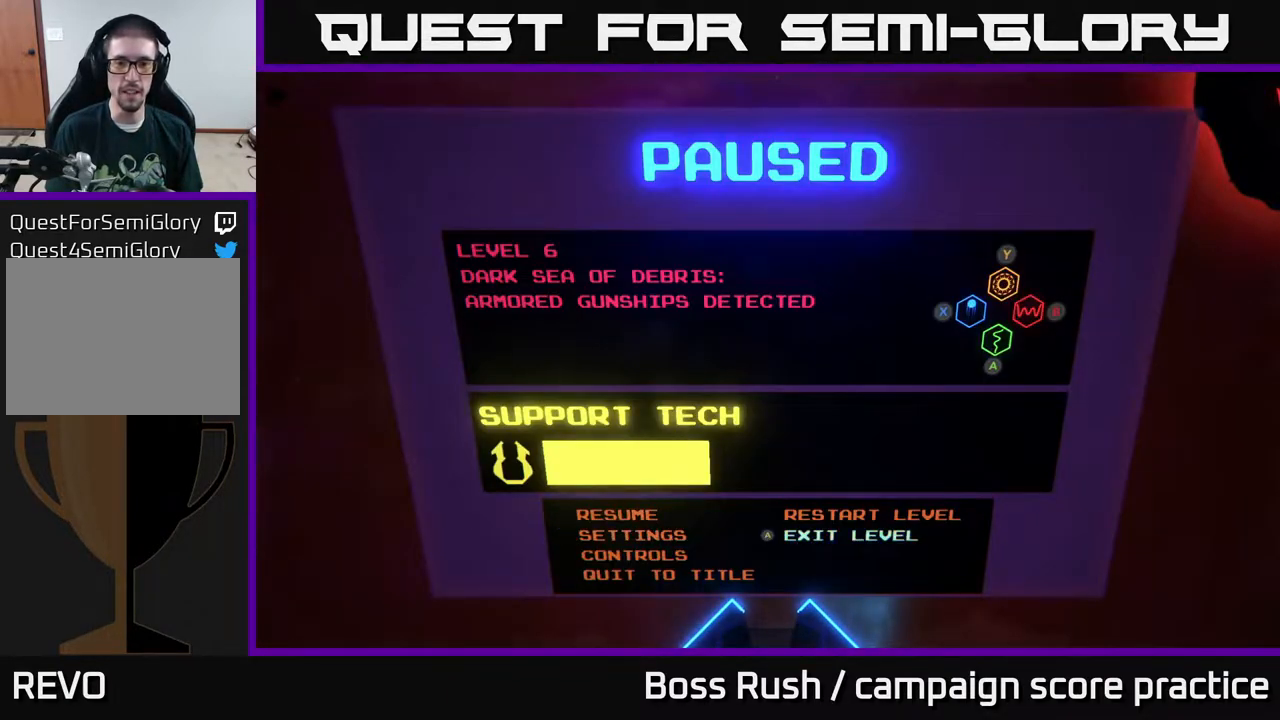
{"buttons": [], "left_stick": "center", "right_stick": "center", "events": [[50, "left_stick", "center"], [133, "left_stick", "up"], [267, "A", "down"], [283, "left_stick", "center"], [333, "A", "up"]]}
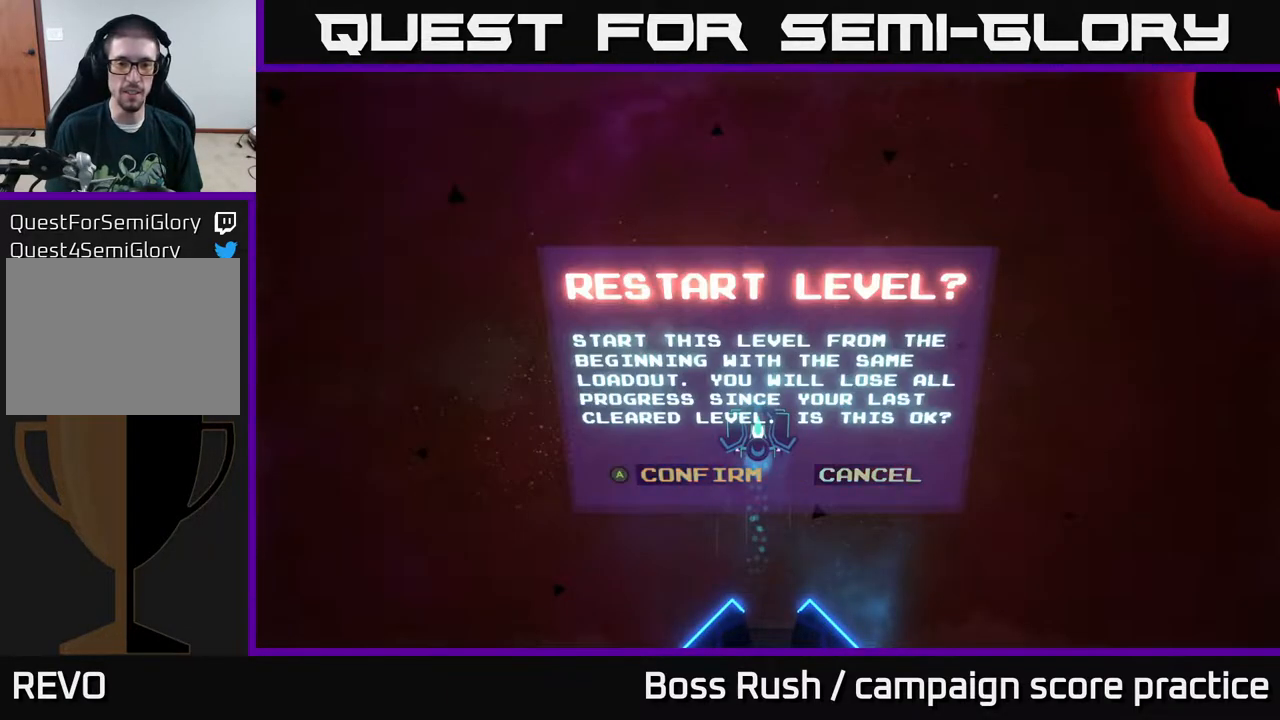
{"buttons": [], "left_stick": "center", "right_stick": "center", "events": [[17, "left_stick", "left"], [117, "A", "down"], [183, "left_stick", "center"], [217, "A", "up"]]}